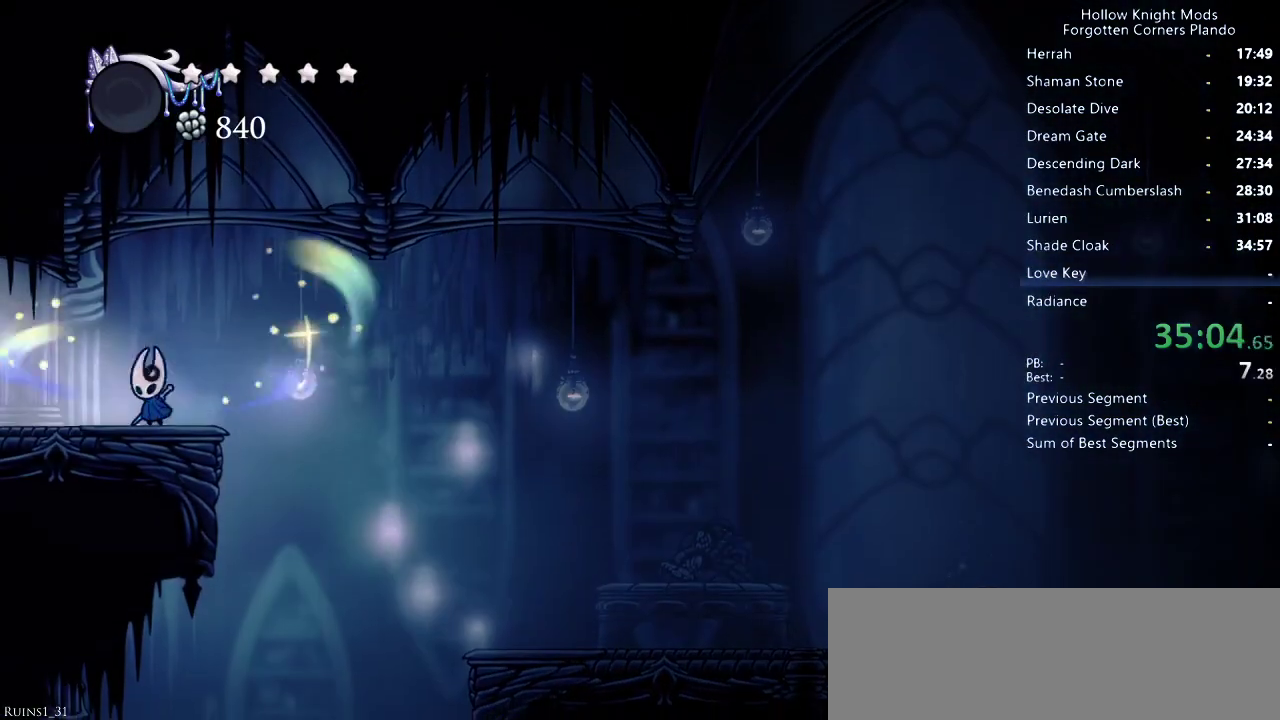
Gameplay with keyboard; each line is a JSON object with the keys held at the frame after it. "events" lists presses ("down") and releases ("up") of "dash", "dnail", "down", "jump", "left", "map", "nail", "right", "spell" and "up" between this image and that frame as [ms after this image, input, new state], when the widget could be followed in between. No other keys are recorded. Mouse input is not recorded. Key names are as the overlay labels them; some are game actions (e.g. jump) rather than physical keys.
{"keys": [], "events": []}
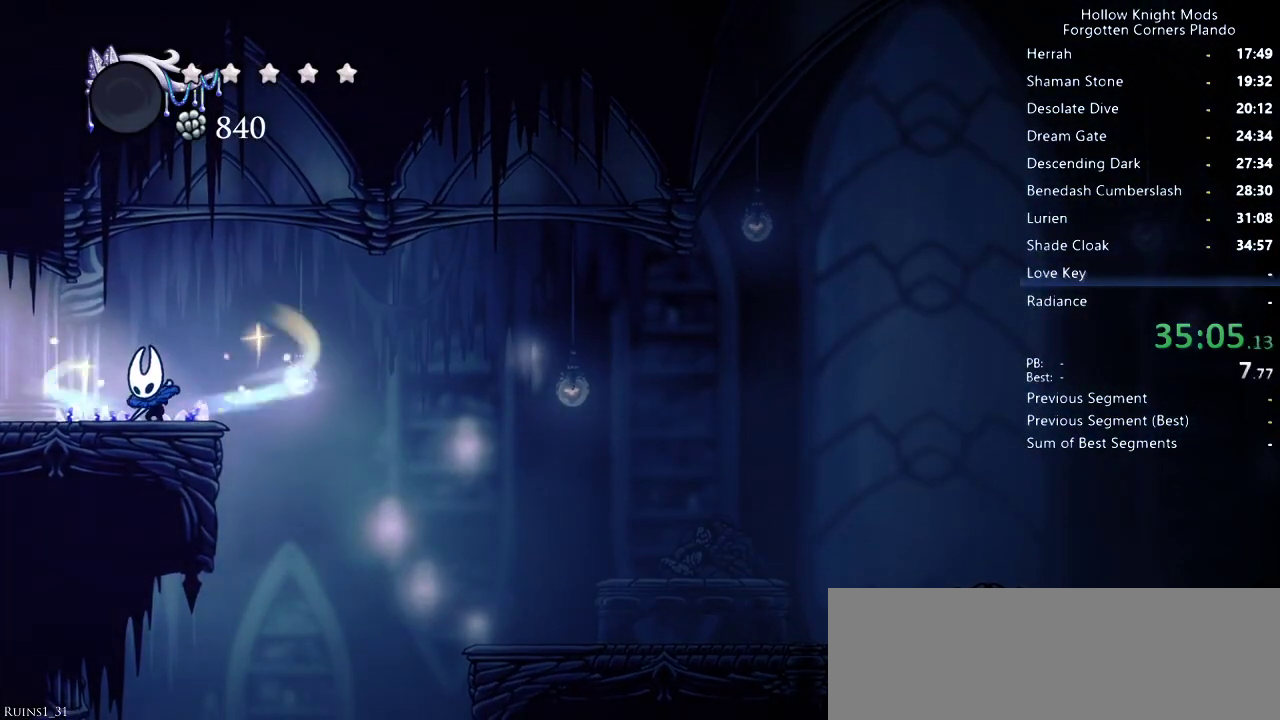
{"keys": [], "events": []}
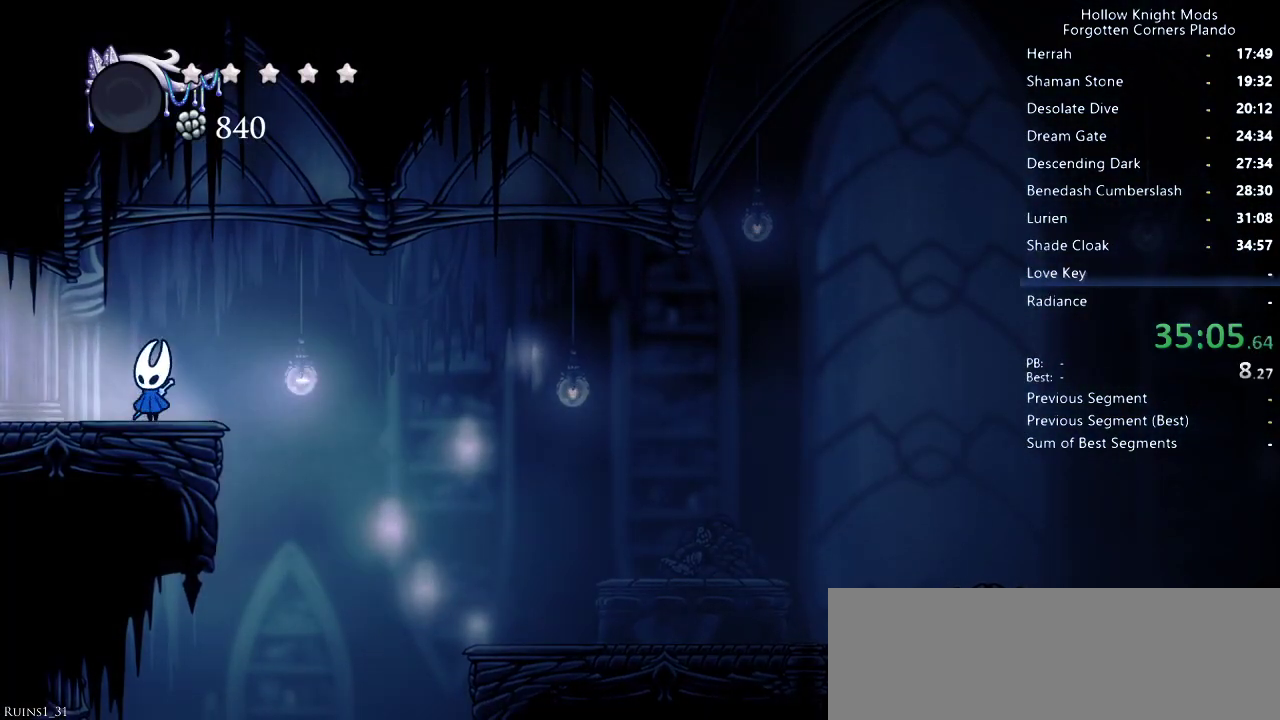
{"keys": [], "events": []}
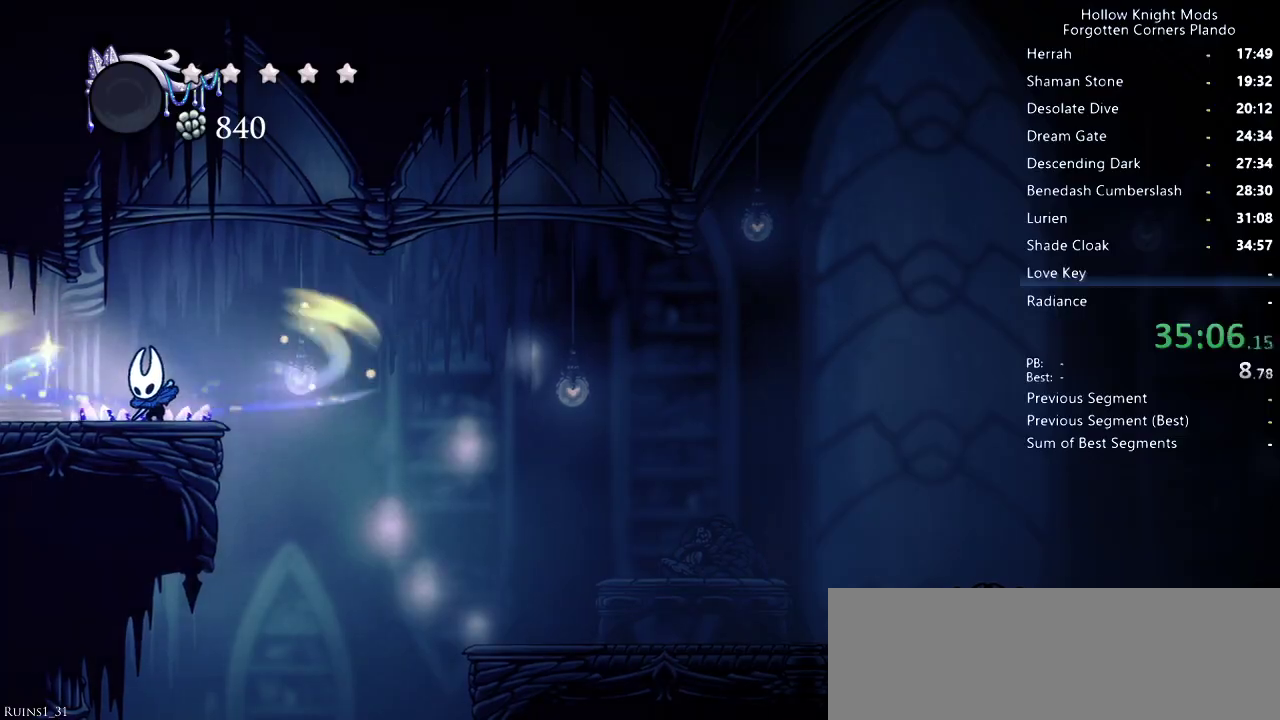
{"keys": [], "events": []}
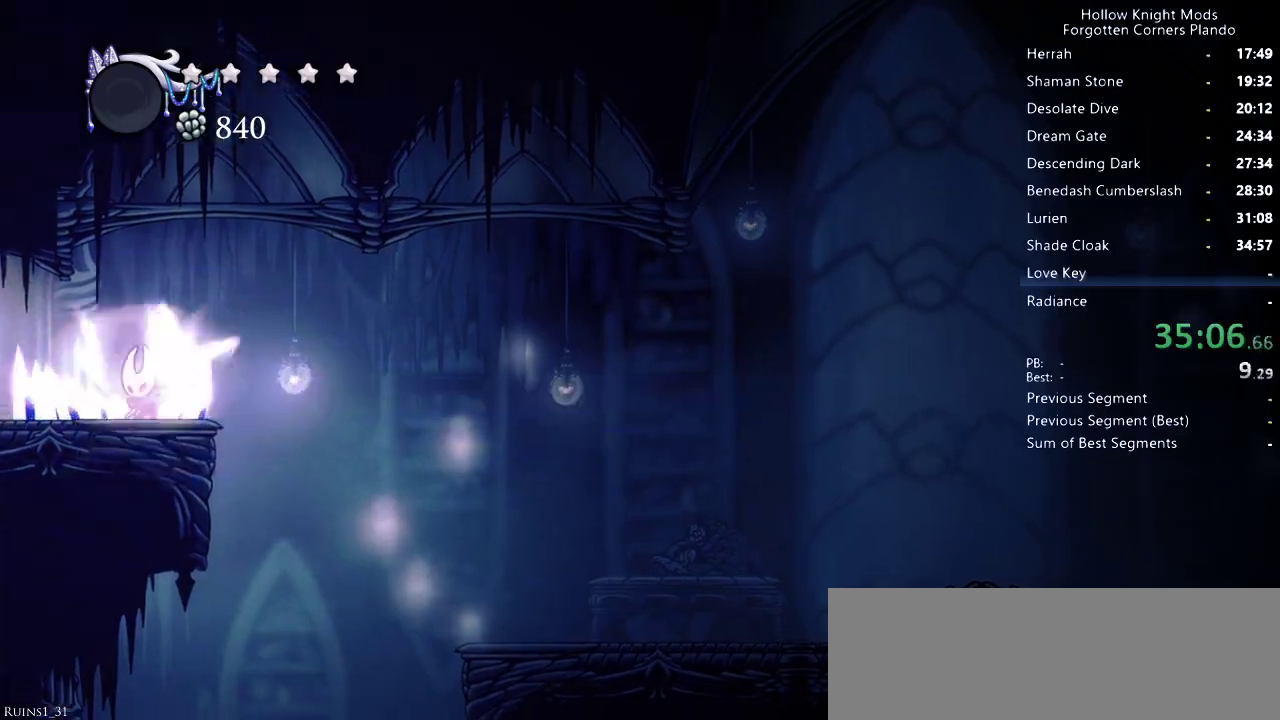
{"keys": ["right"], "events": [[166, "right", "down"]]}
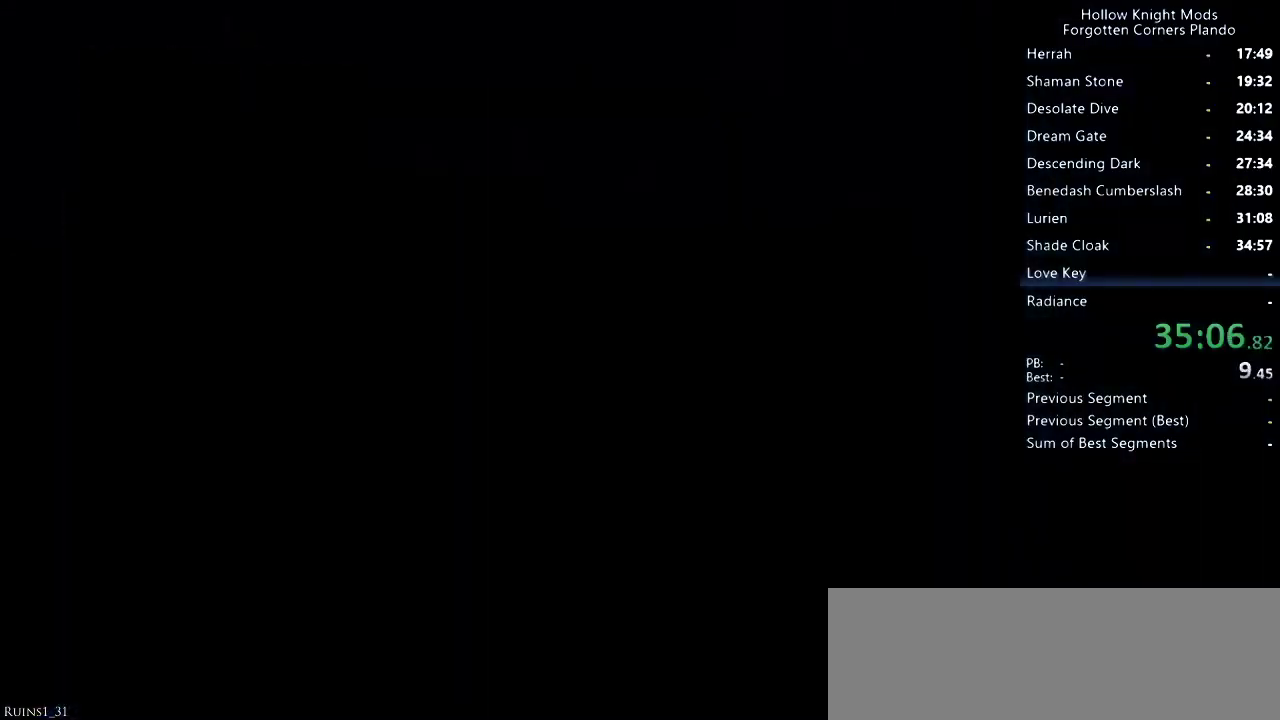
{"keys": [], "events": [[100, "right", "up"]]}
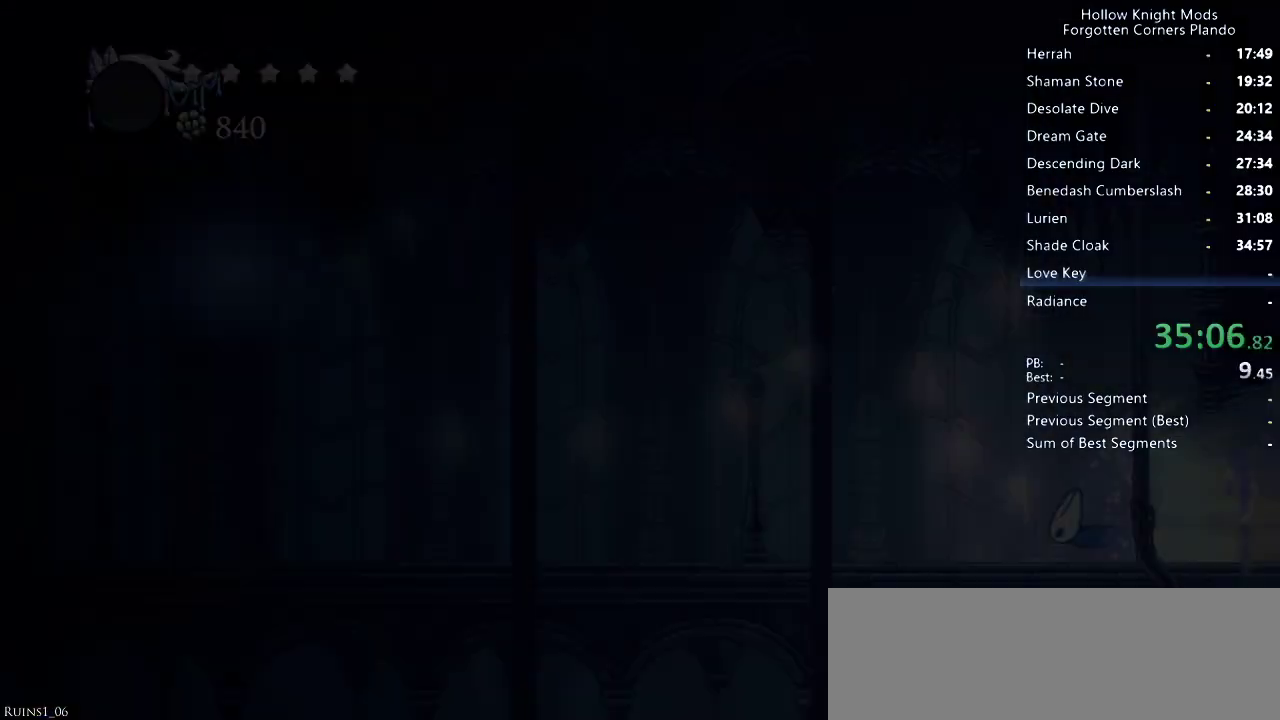
{"keys": [], "events": []}
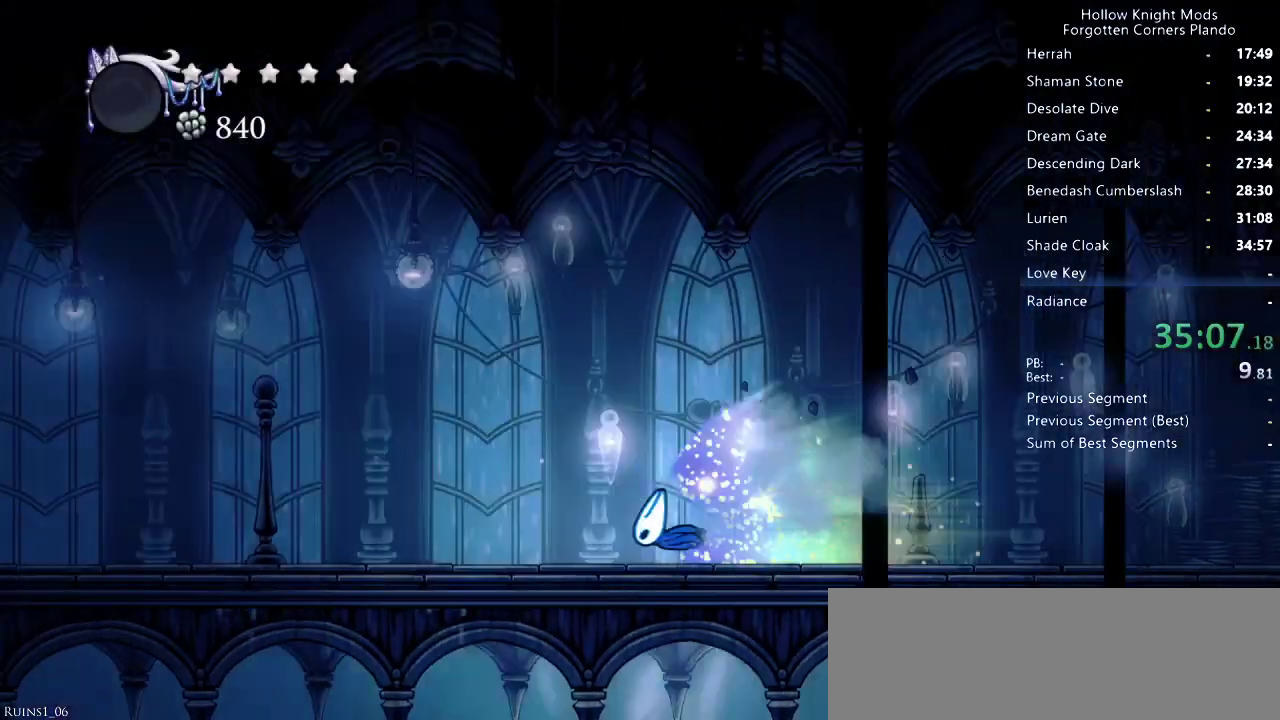
{"keys": [], "events": []}
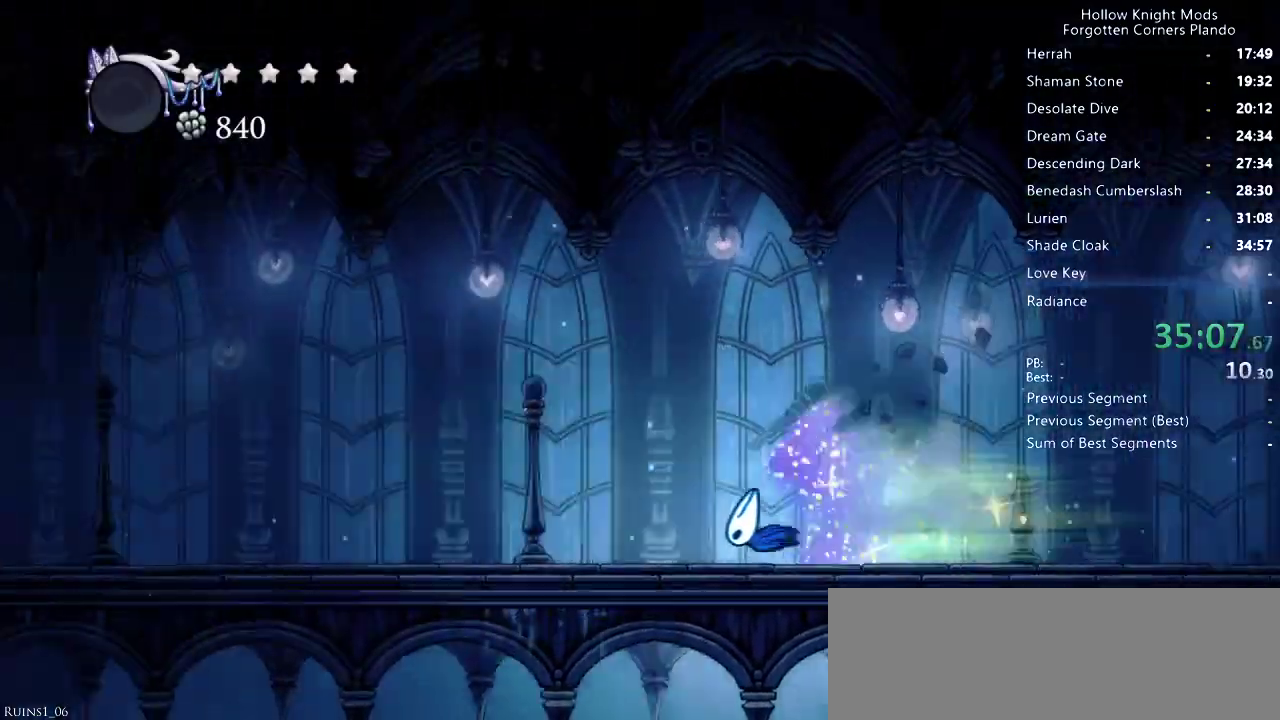
{"keys": [], "events": []}
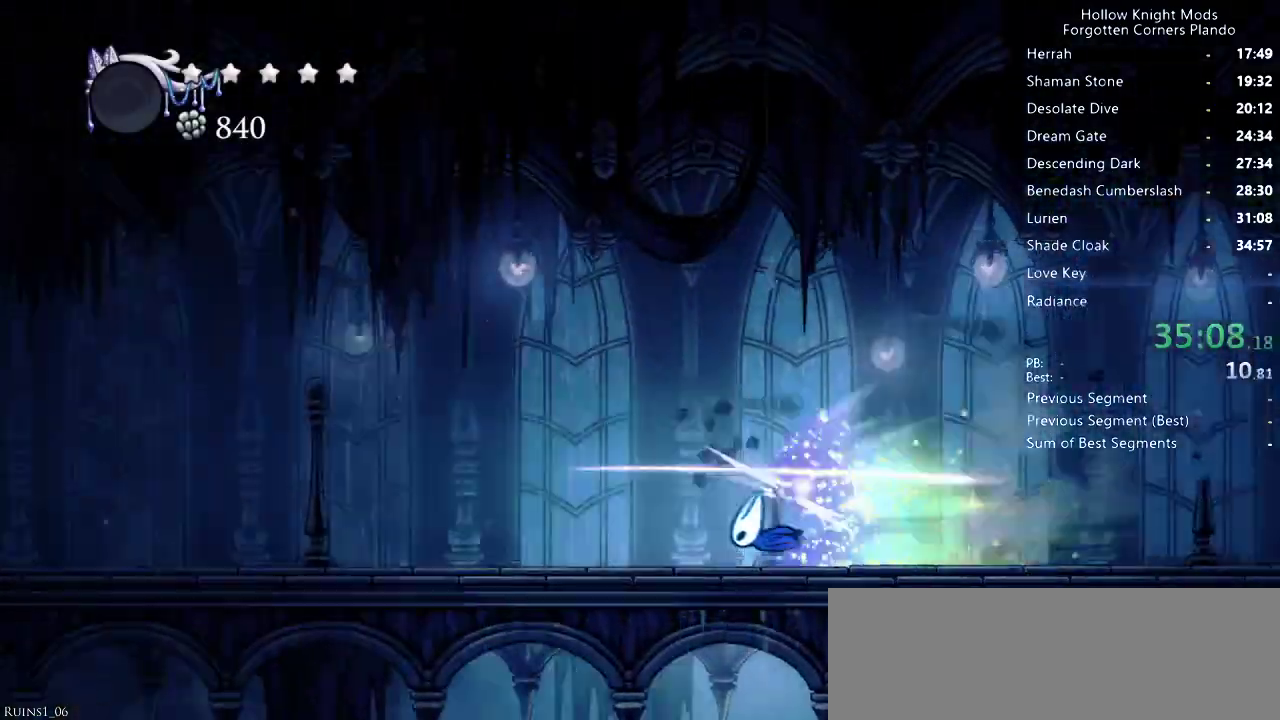
{"keys": [], "events": []}
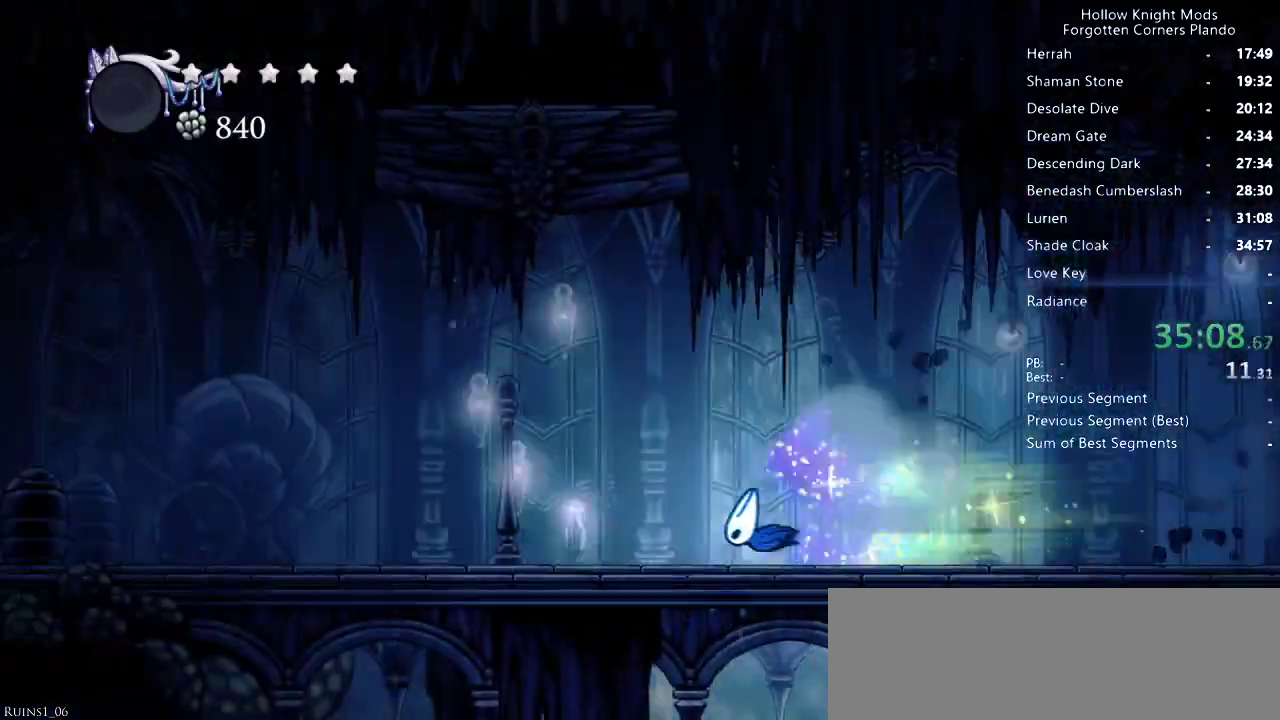
{"keys": [], "events": []}
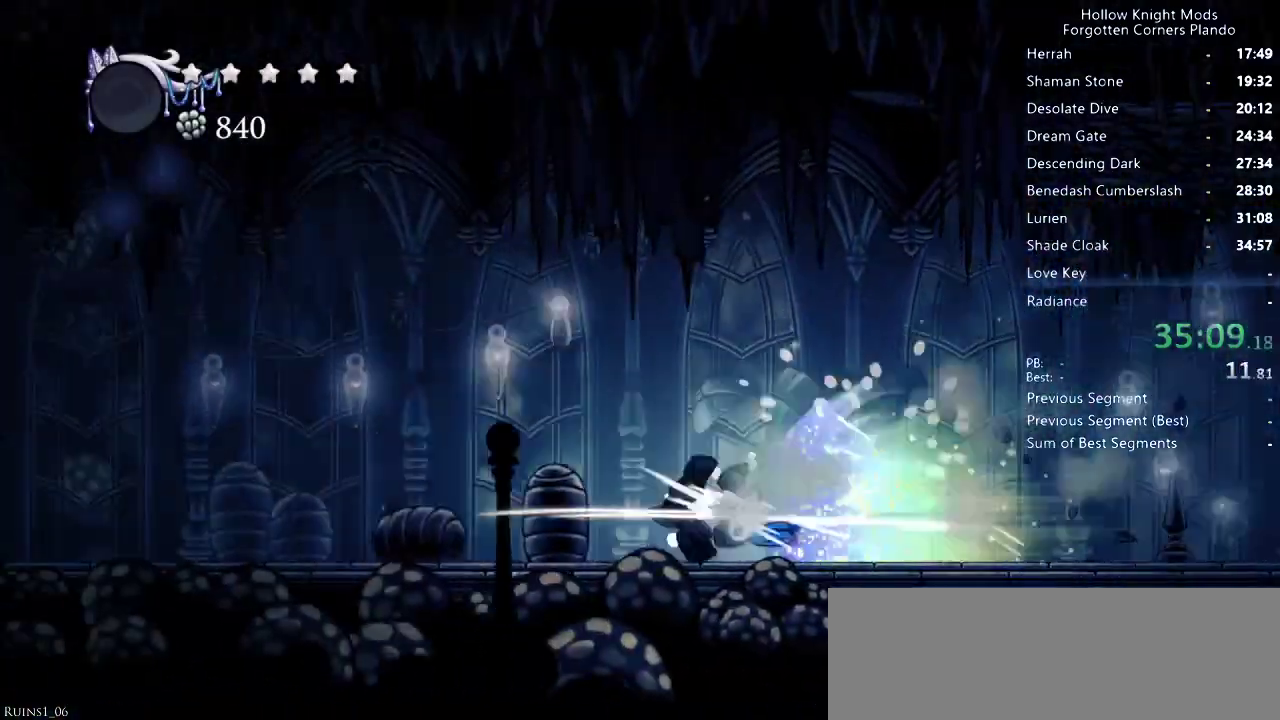
{"keys": [], "events": []}
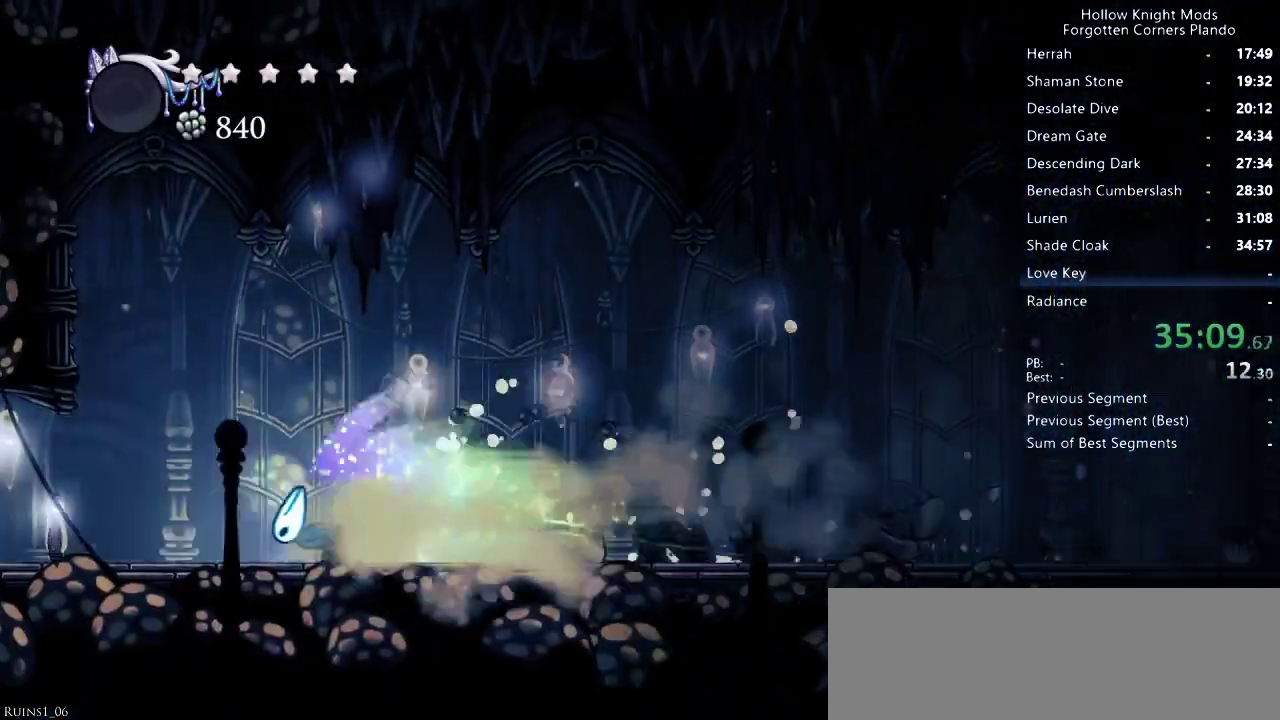
{"keys": ["left"], "events": [[66, "left", "down"]]}
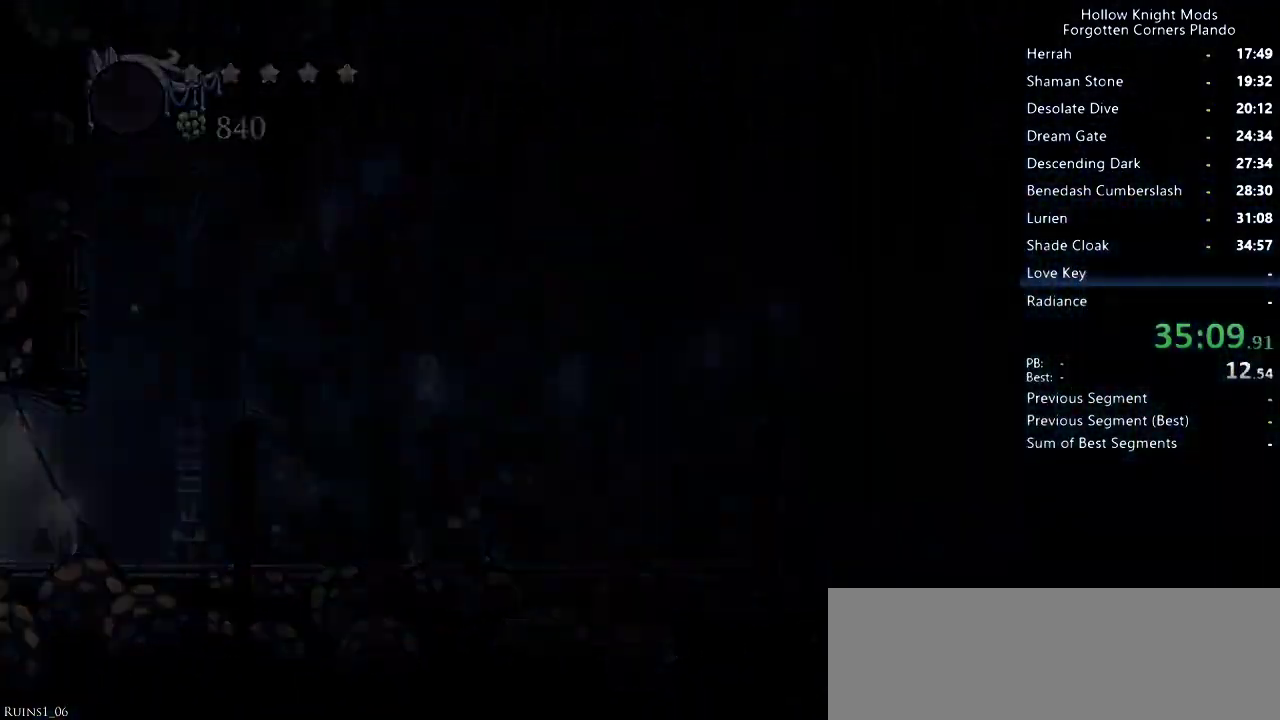
{"keys": ["left"], "events": []}
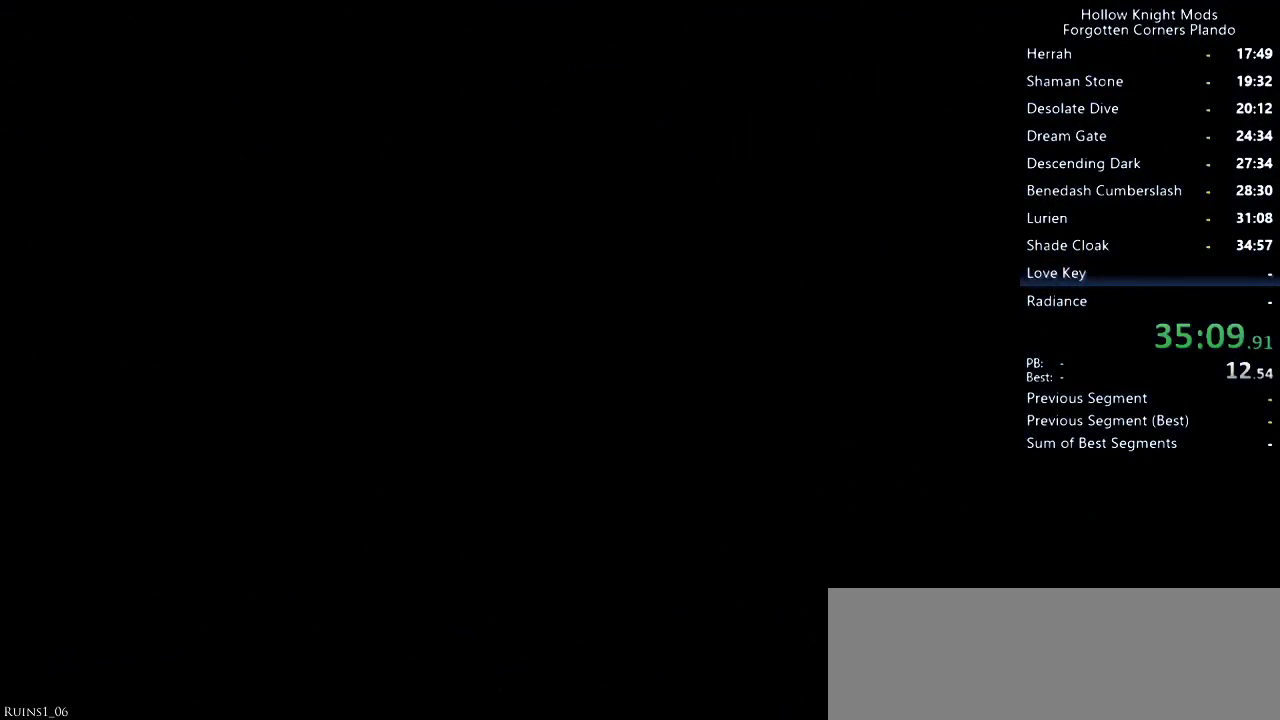
{"keys": ["left"], "events": []}
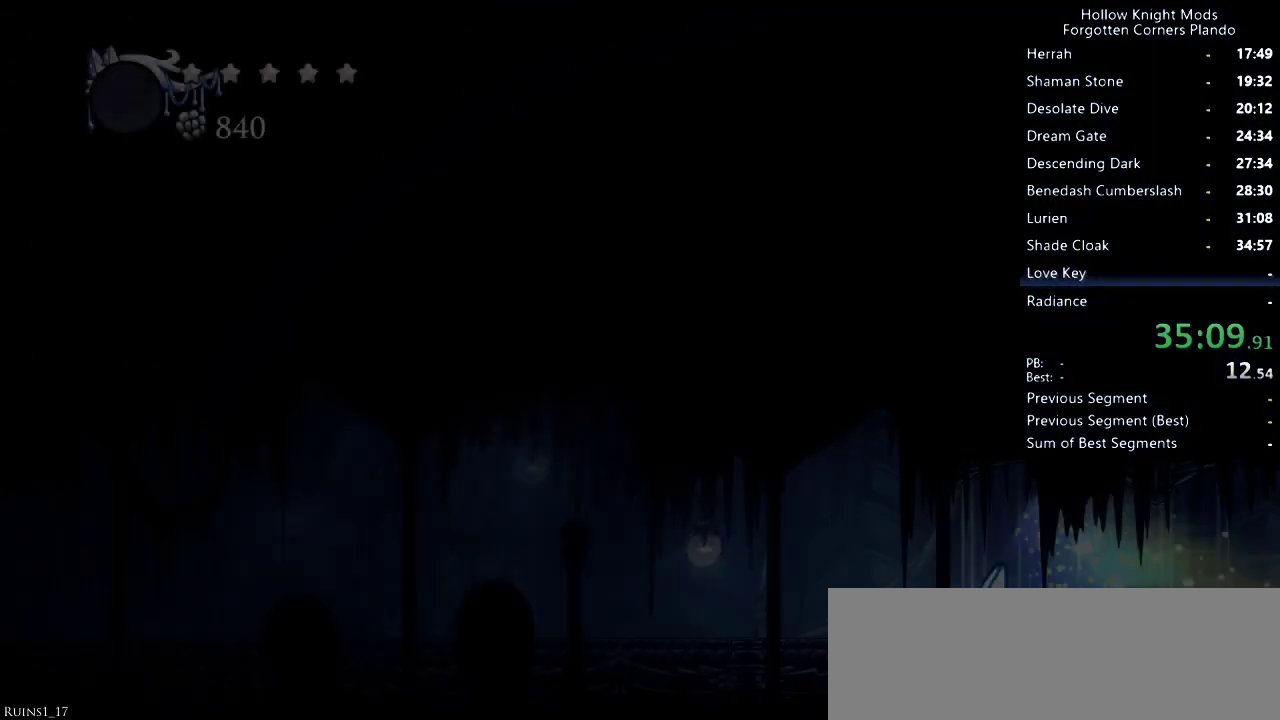
{"keys": ["left"], "events": []}
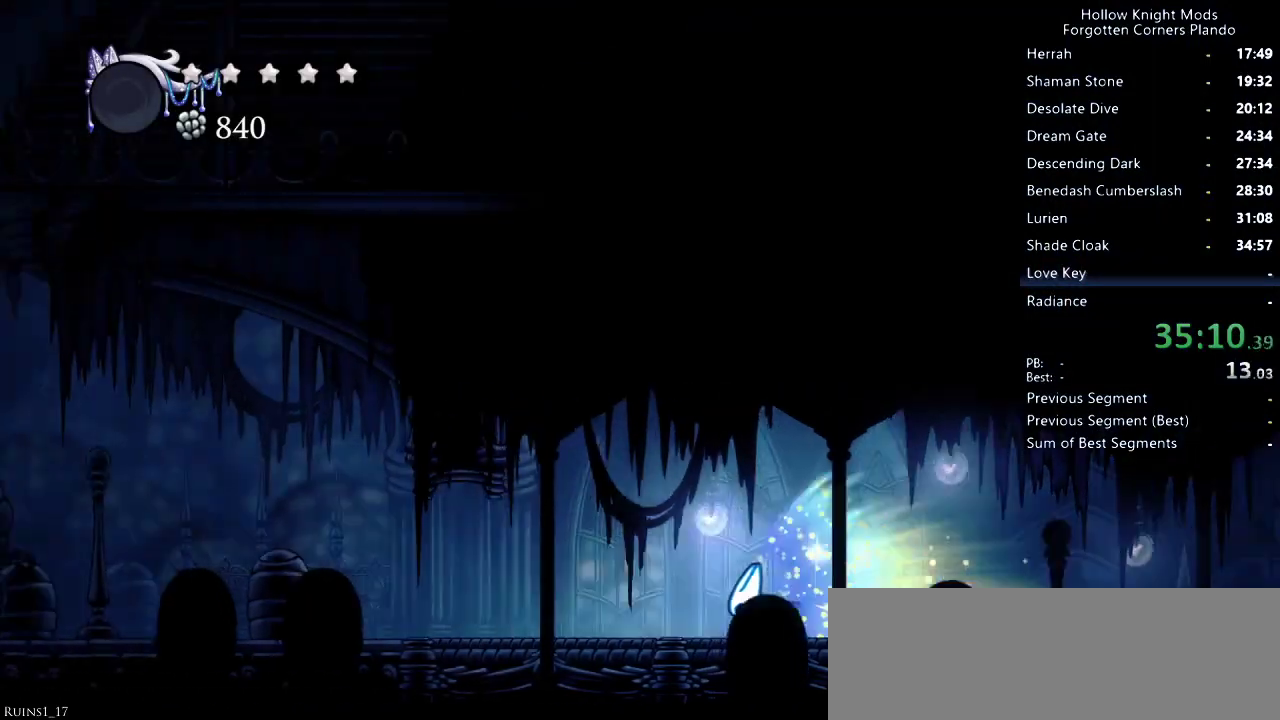
{"keys": ["left"], "events": []}
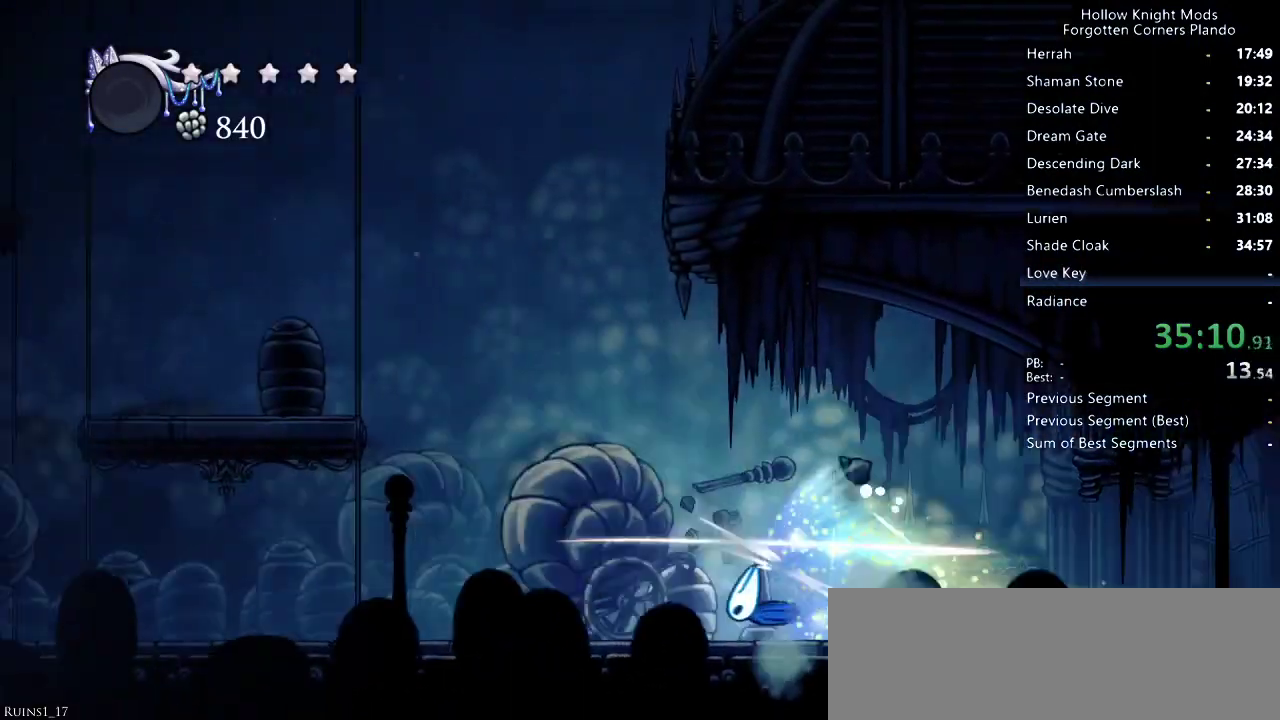
{"keys": ["left"], "events": []}
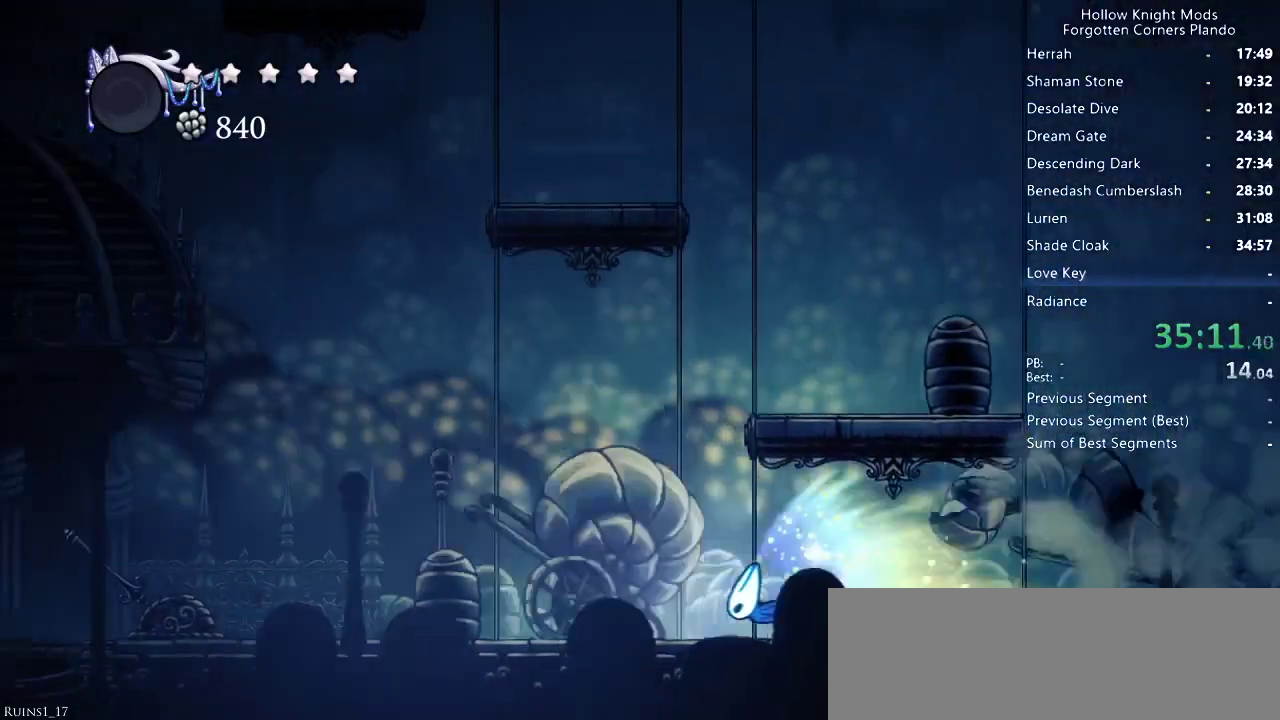
{"keys": ["left"], "events": []}
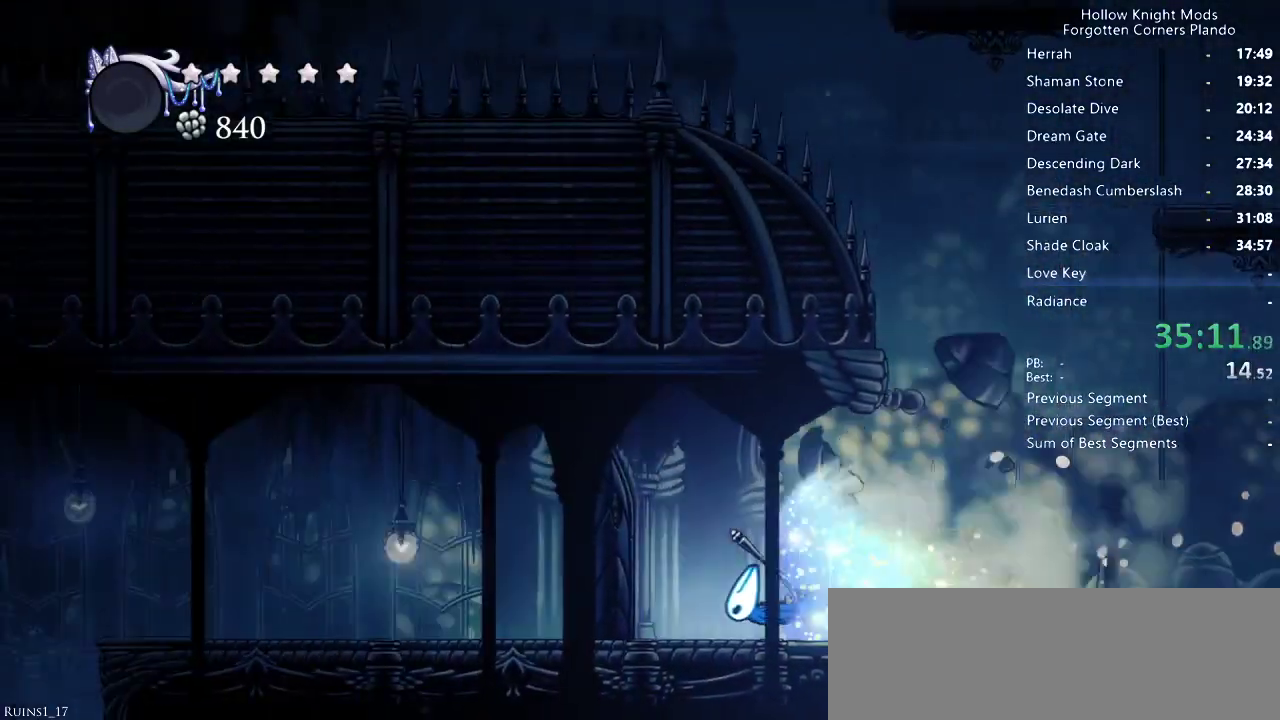
{"keys": ["left"], "events": [[400, "jump", "down"], [466, "jump", "up"]]}
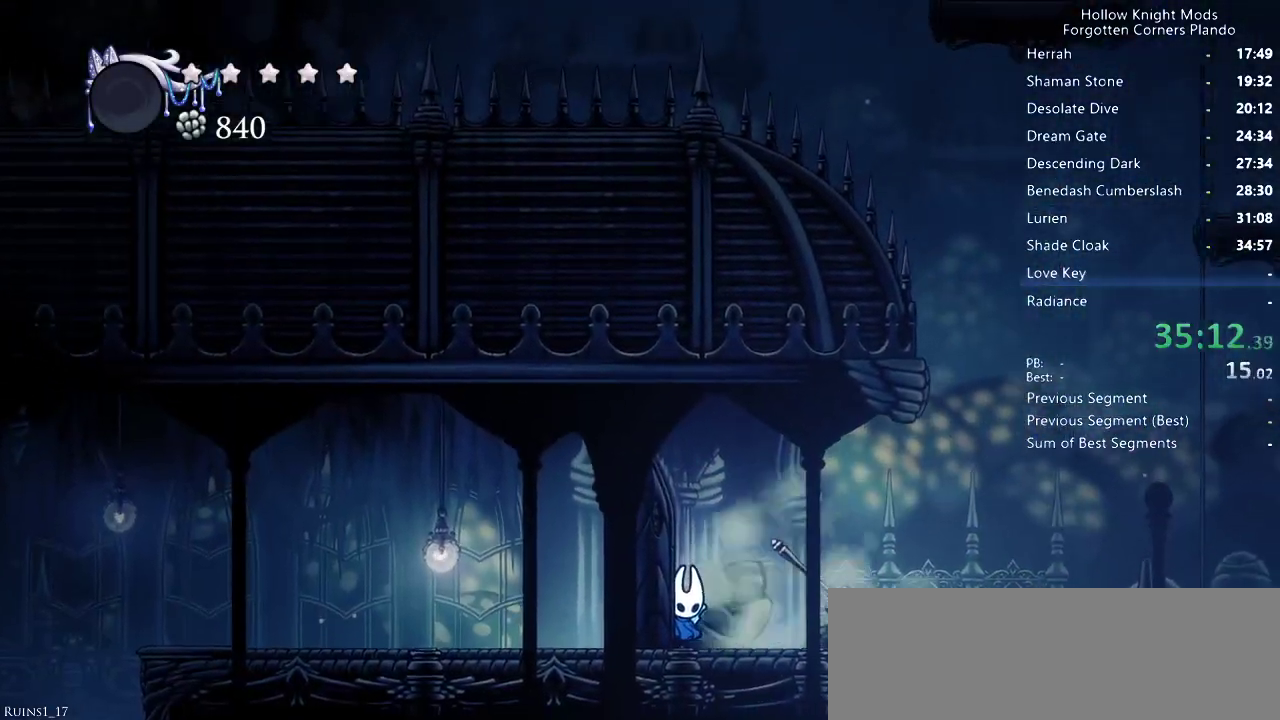
{"keys": ["right"], "events": [[333, "left", "up"], [366, "right", "down"]]}
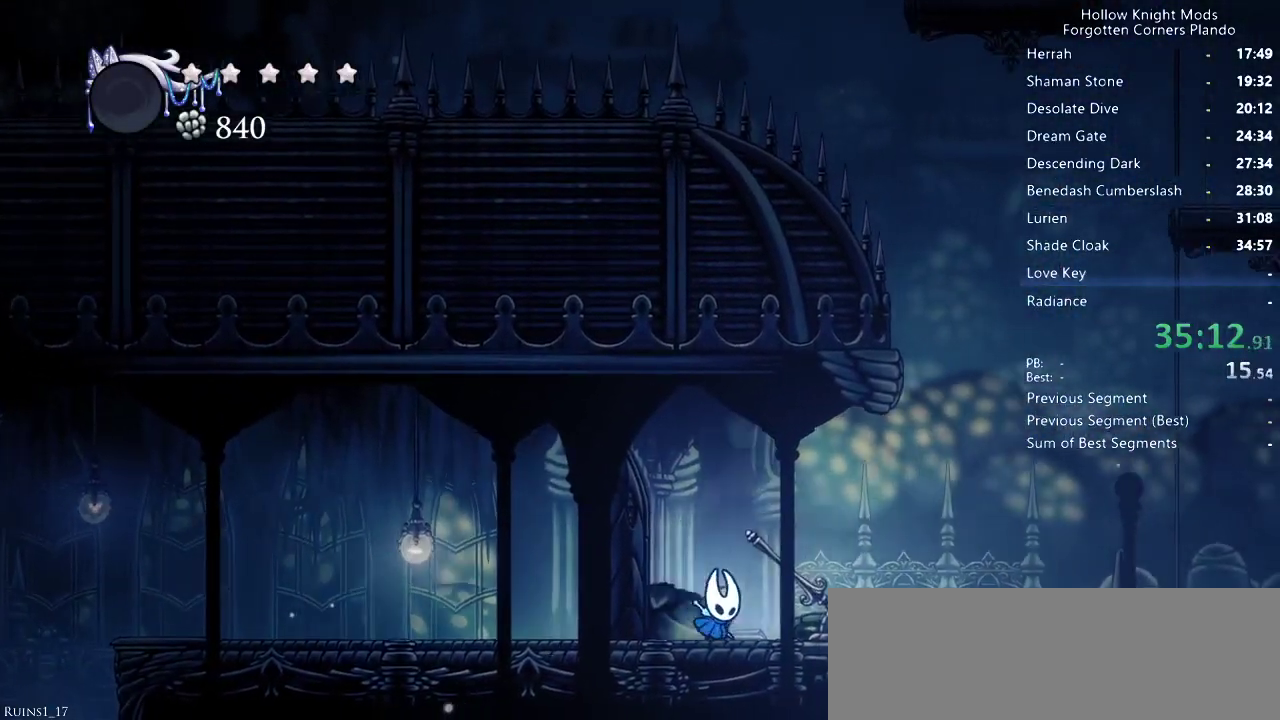
{"keys": ["left"], "events": [[66, "nail", "down"], [200, "nail", "up"], [266, "right", "up"], [500, "left", "down"]]}
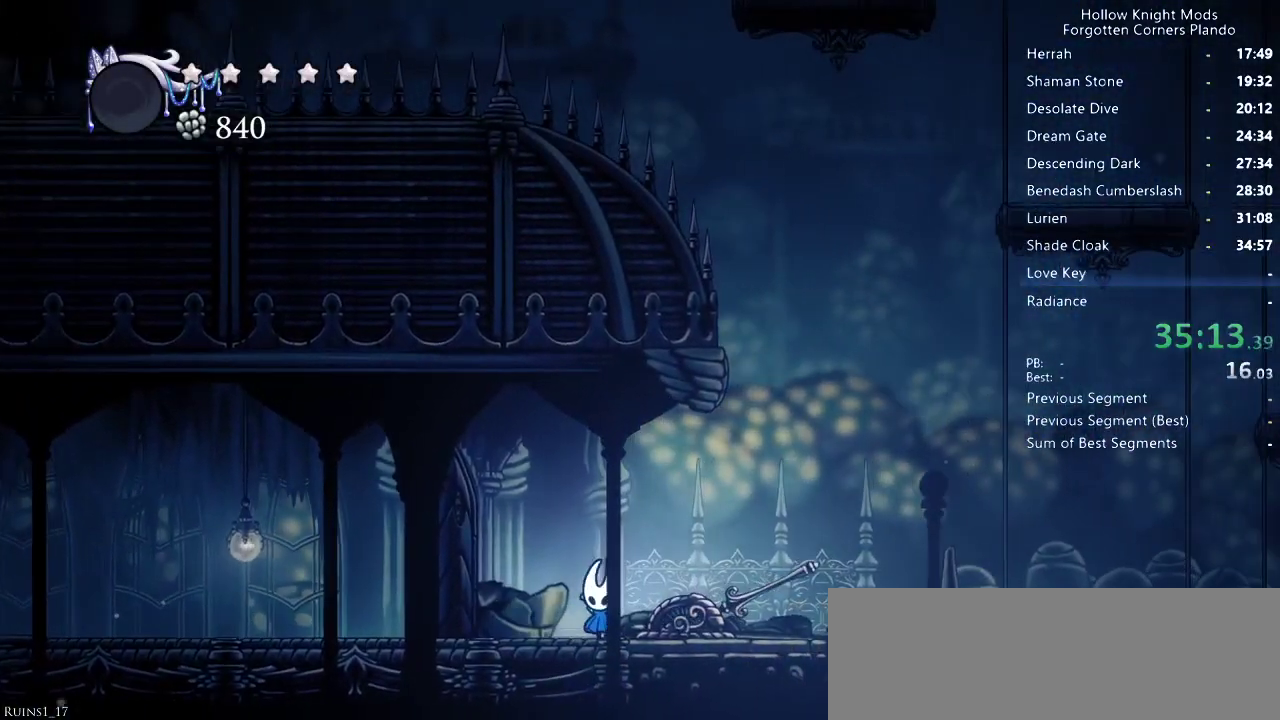
{"keys": ["left"], "events": []}
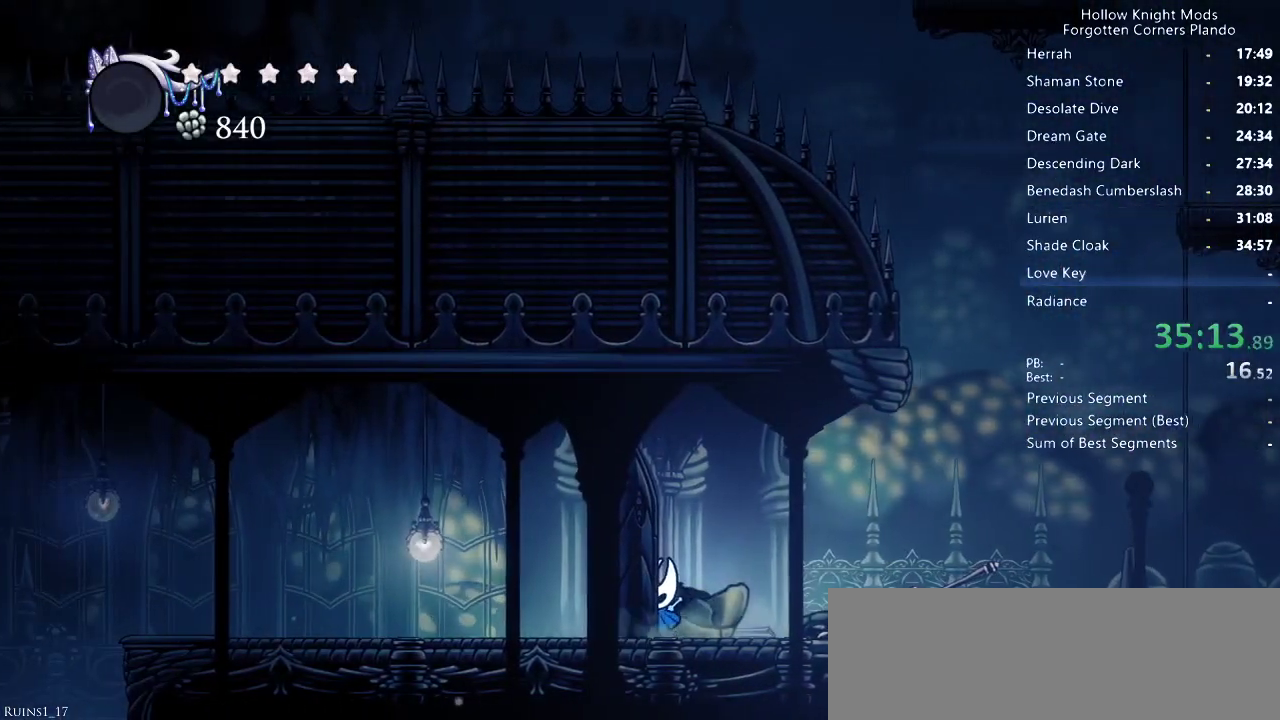
{"keys": ["left"], "events": []}
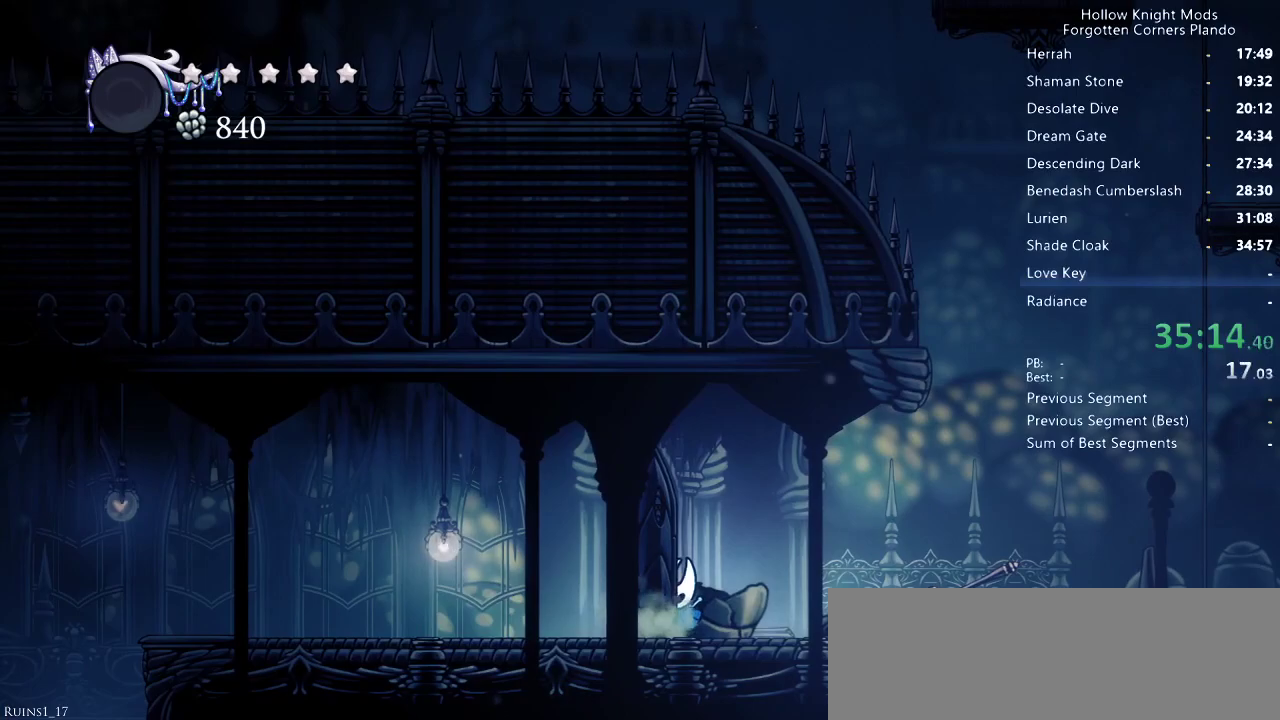
{"keys": ["left"], "events": []}
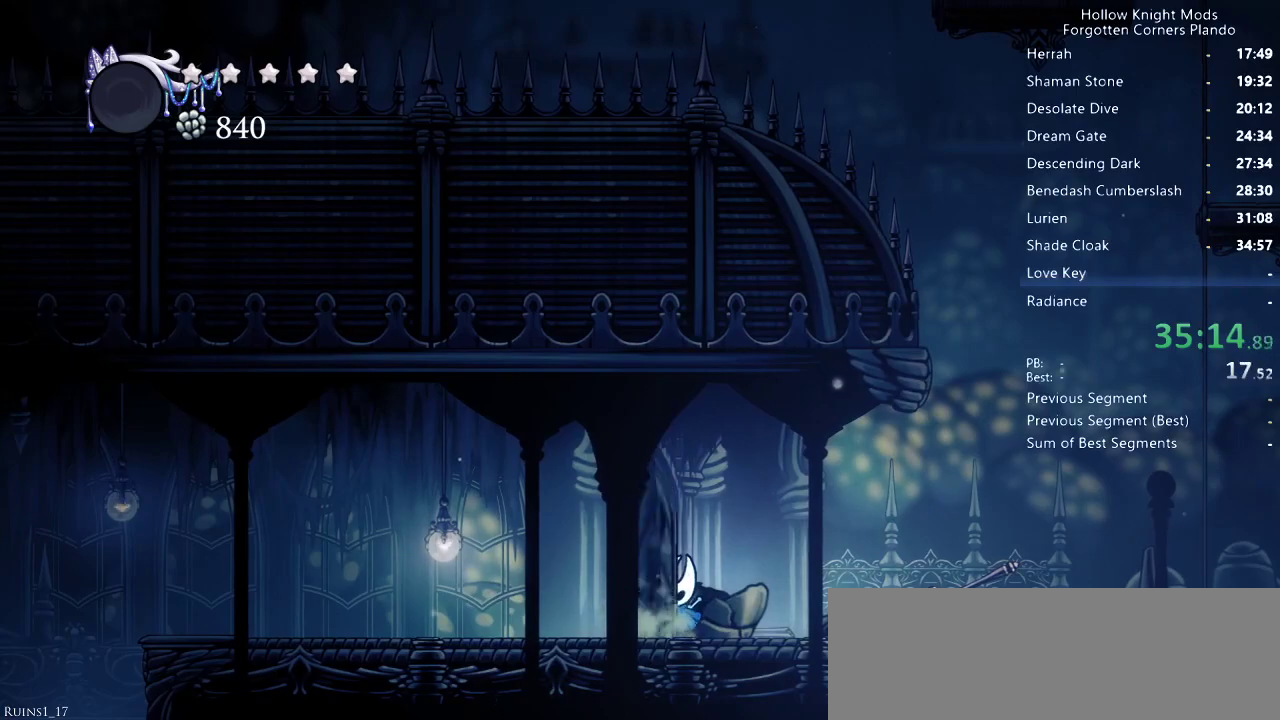
{"keys": ["dash", "left"], "events": [[333, "dash", "down"], [466, "dash", "up"], [500, "dash", "down"]]}
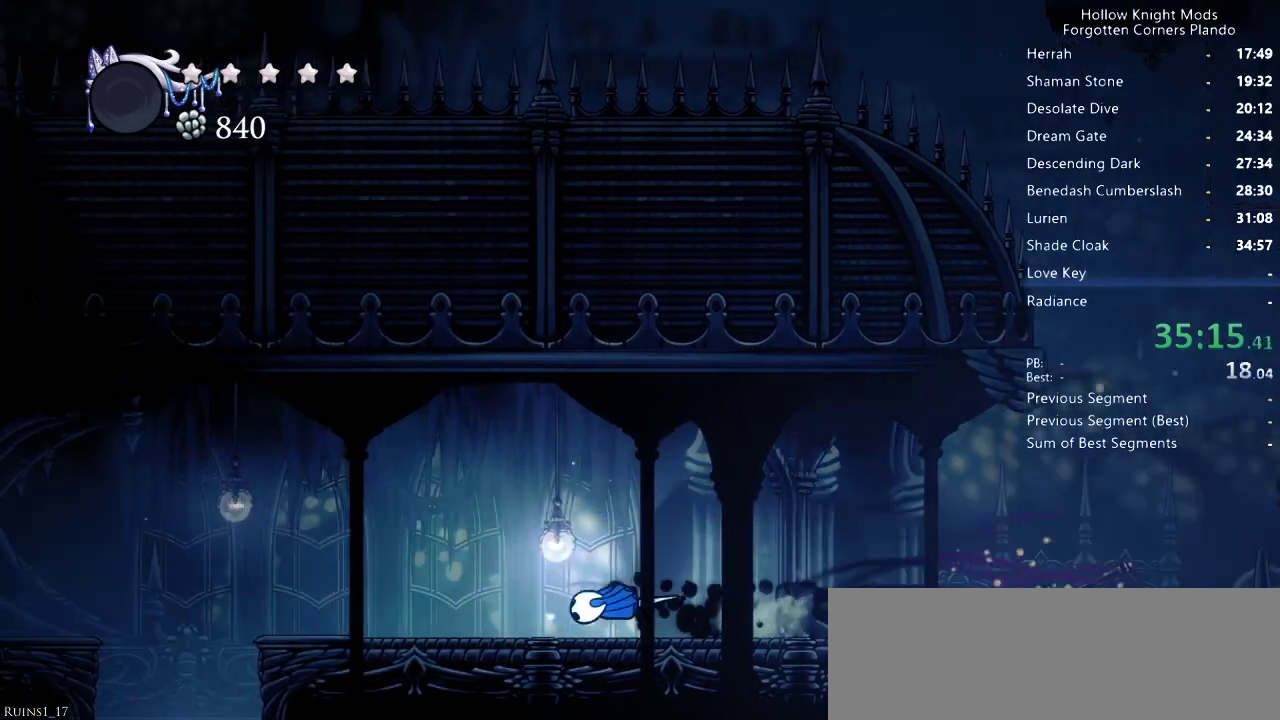
{"keys": ["dash", "left"], "events": [[100, "dash", "up"], [166, "dash", "down"], [233, "dash", "up"], [366, "dash", "down"]]}
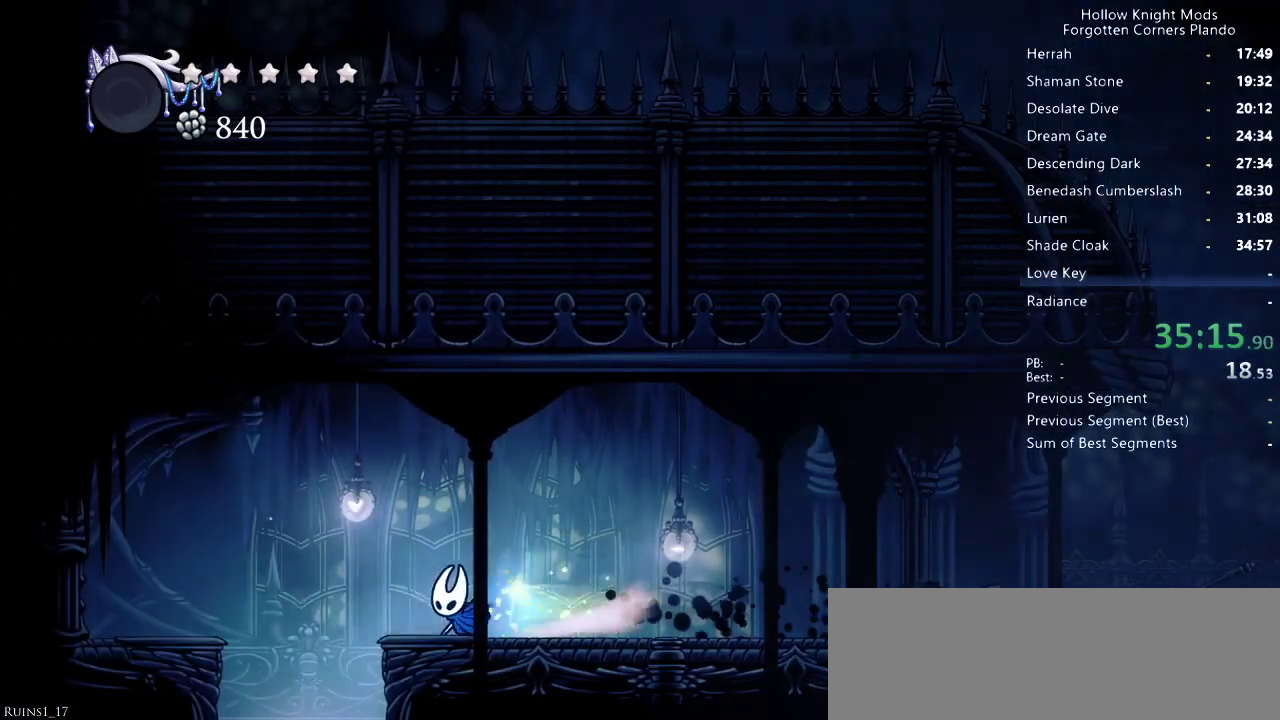
{"keys": ["left"], "events": [[100, "dash", "up"]]}
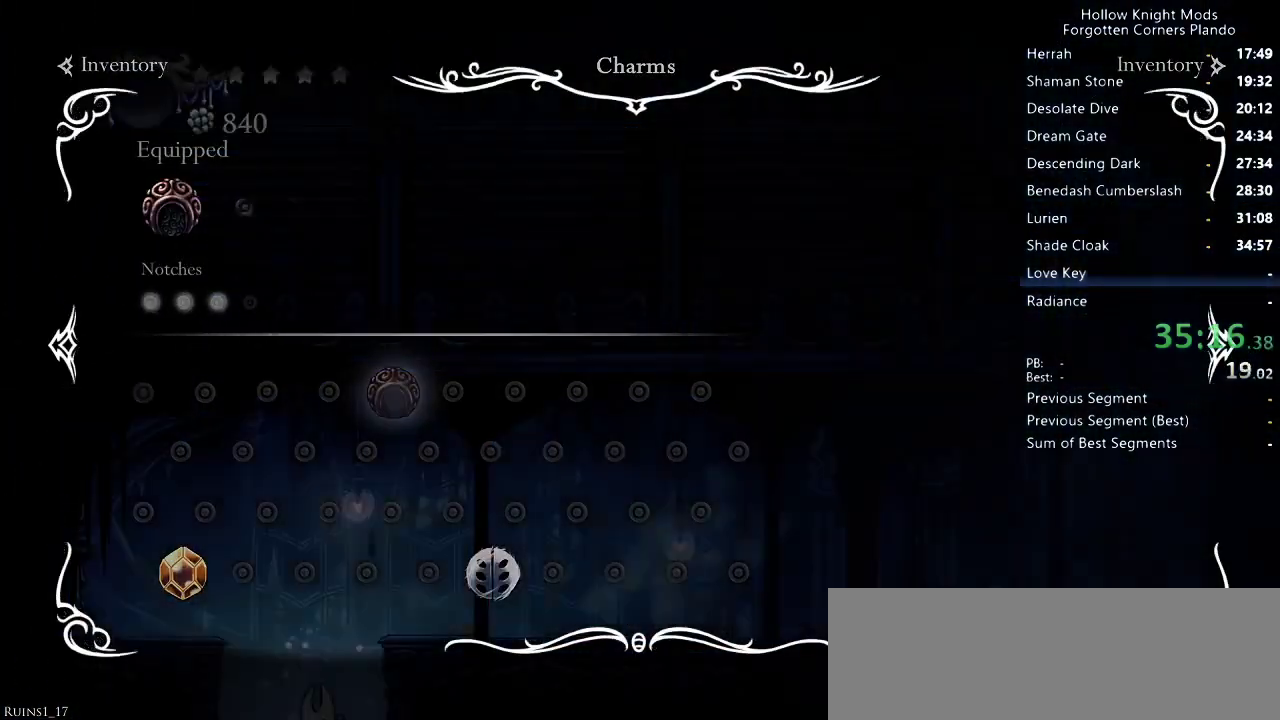
{"keys": ["right"], "events": [[33, "left", "up"], [33, "right", "down"]]}